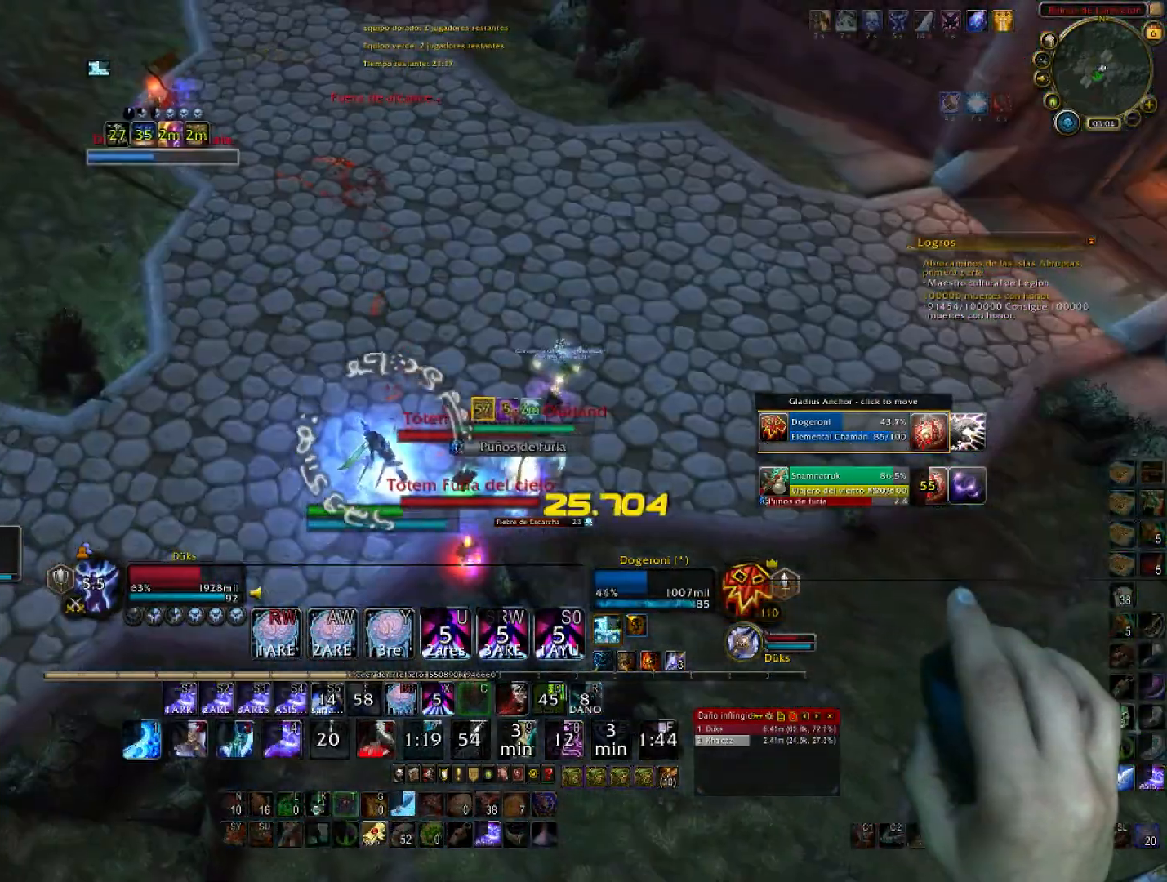
Gameplay with keyboard and mouse; each line is a JSON object with the keys and mouse buttons held at the frame after it. "events" lists presses ("down") and releases ("up") of "1", "2", "3", "4", "5", "a", "alt", "c", "ctrl", "d", "e", "f", "g", "q", "r", "s", "shift", "space", "t", "tab", "v", "w", "x", "z", "mouse_left", "mouse_wheel", "mouse_right", "mouse_mb4" and "mouse_mb5" between this image and that frame as [ms after this image, input, new state], when the widget could be followed in between. "mouse_left", "mouse_wheel", "mouse_right", "mouse_mb4", "mouse_mb5" = the "left", "wheel", "right", "mb4", "mb5" buttons of the "mouse" list. No other keys are recorded. "wheel" means that the mouse wheel is clicked or scrolled. Not read: mouse_move.
{"keys": ["w"], "mouse": ["right"], "events": [[133, "a", "up"]]}
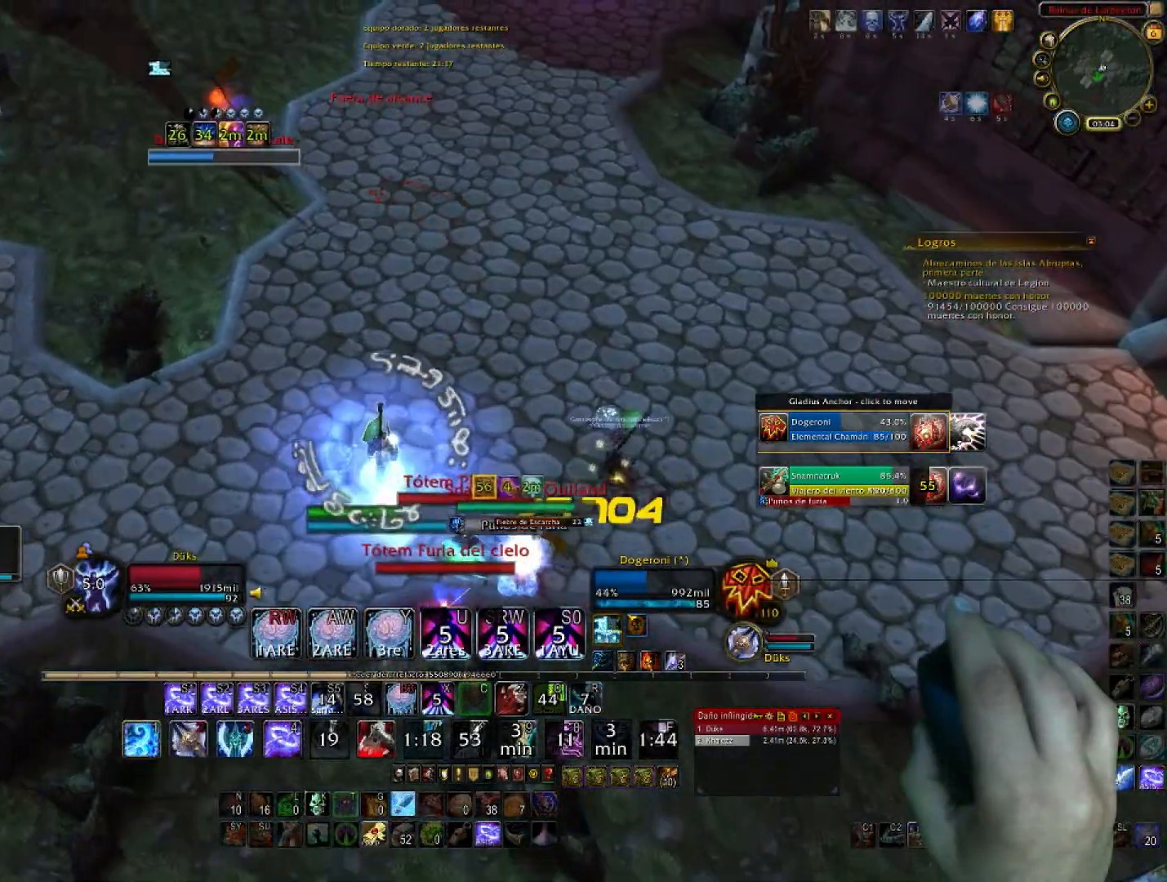
{"keys": ["1", "w"], "mouse": ["right"], "events": [[34, "1", "down"], [334, "1", "up"], [367, "1", "down"]]}
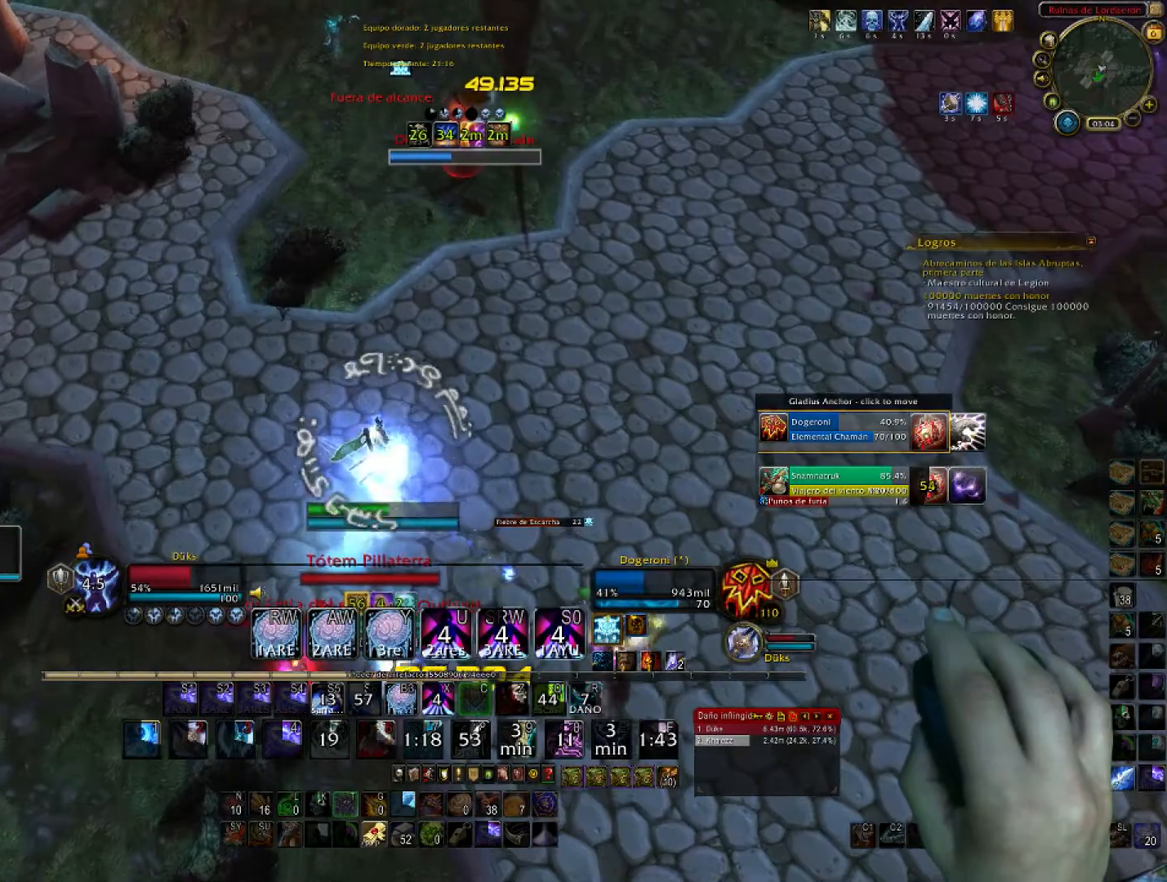
{"keys": ["w"], "mouse": ["right"], "events": [[33, "1", "up"]]}
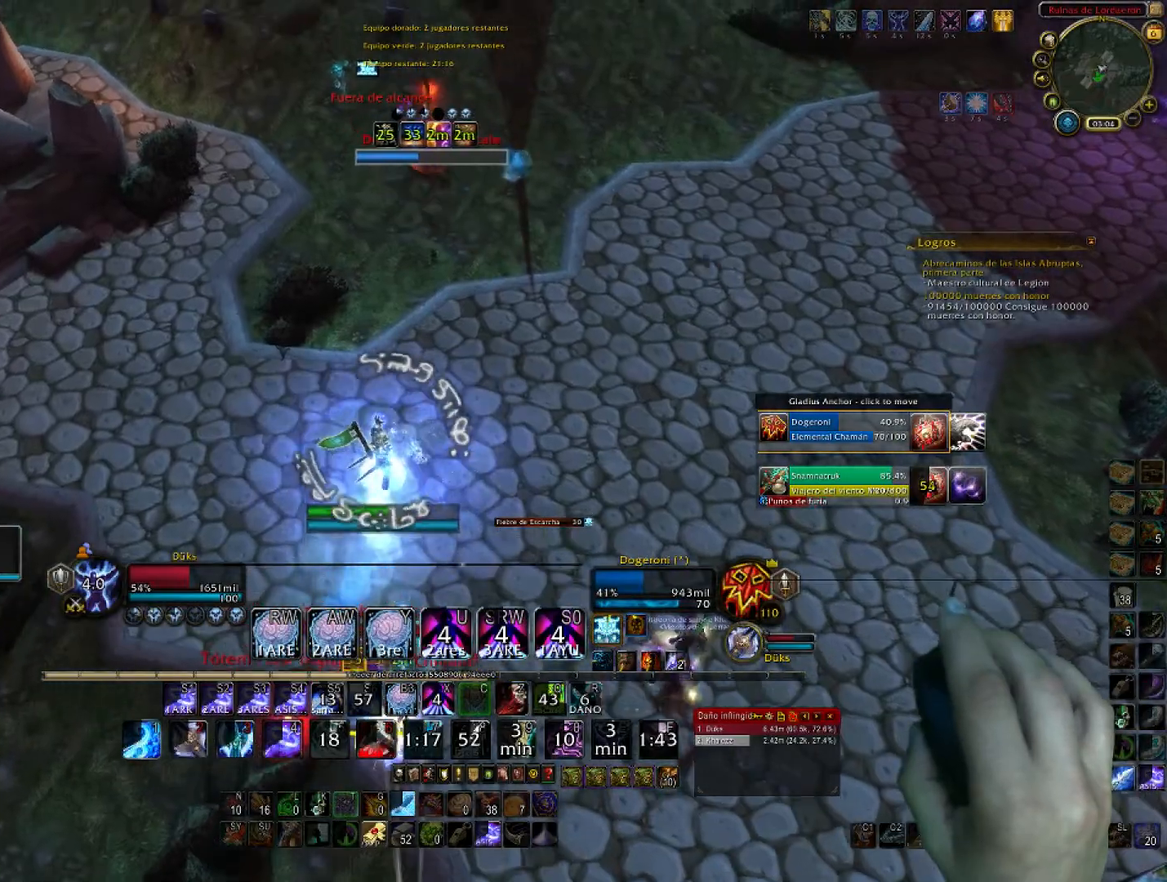
{"keys": ["1", "w"], "mouse": ["right"], "events": [[334, "1", "down"]]}
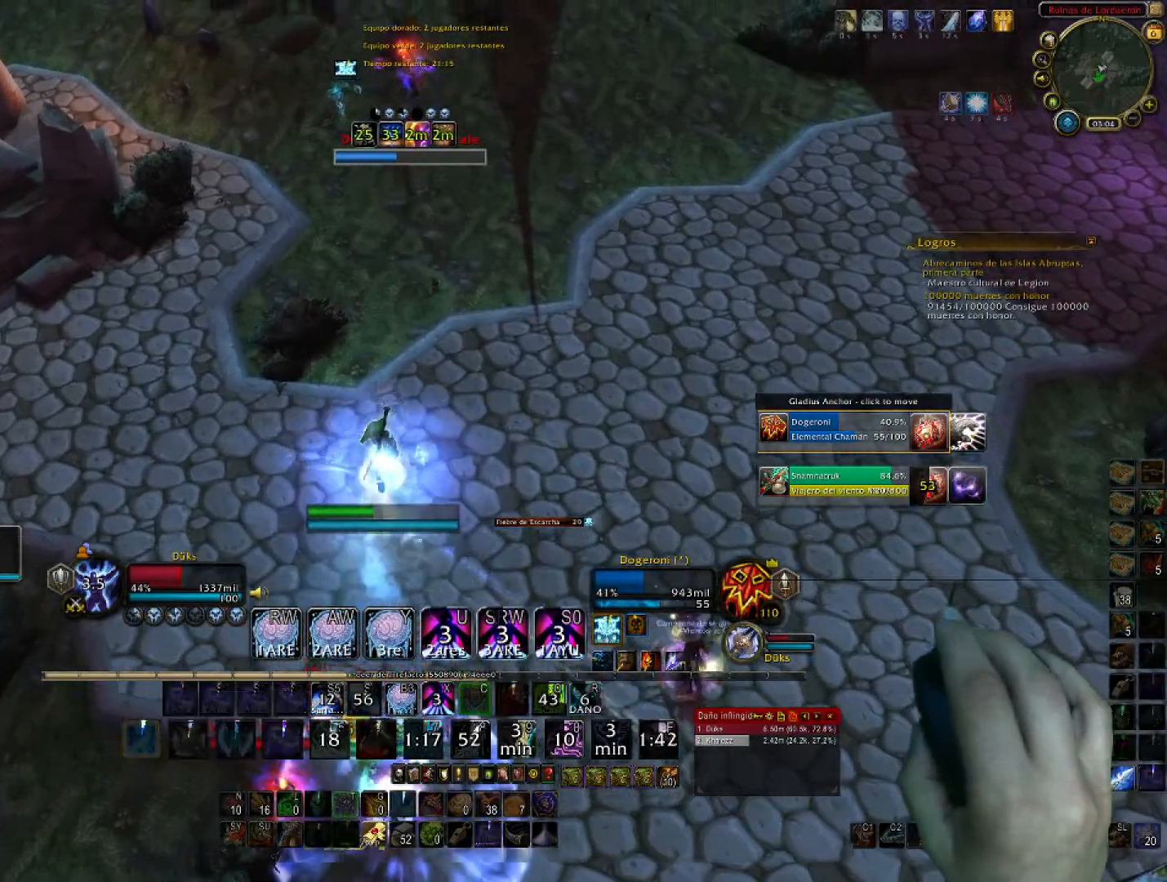
{"keys": ["1", "w"], "mouse": ["right"], "events": []}
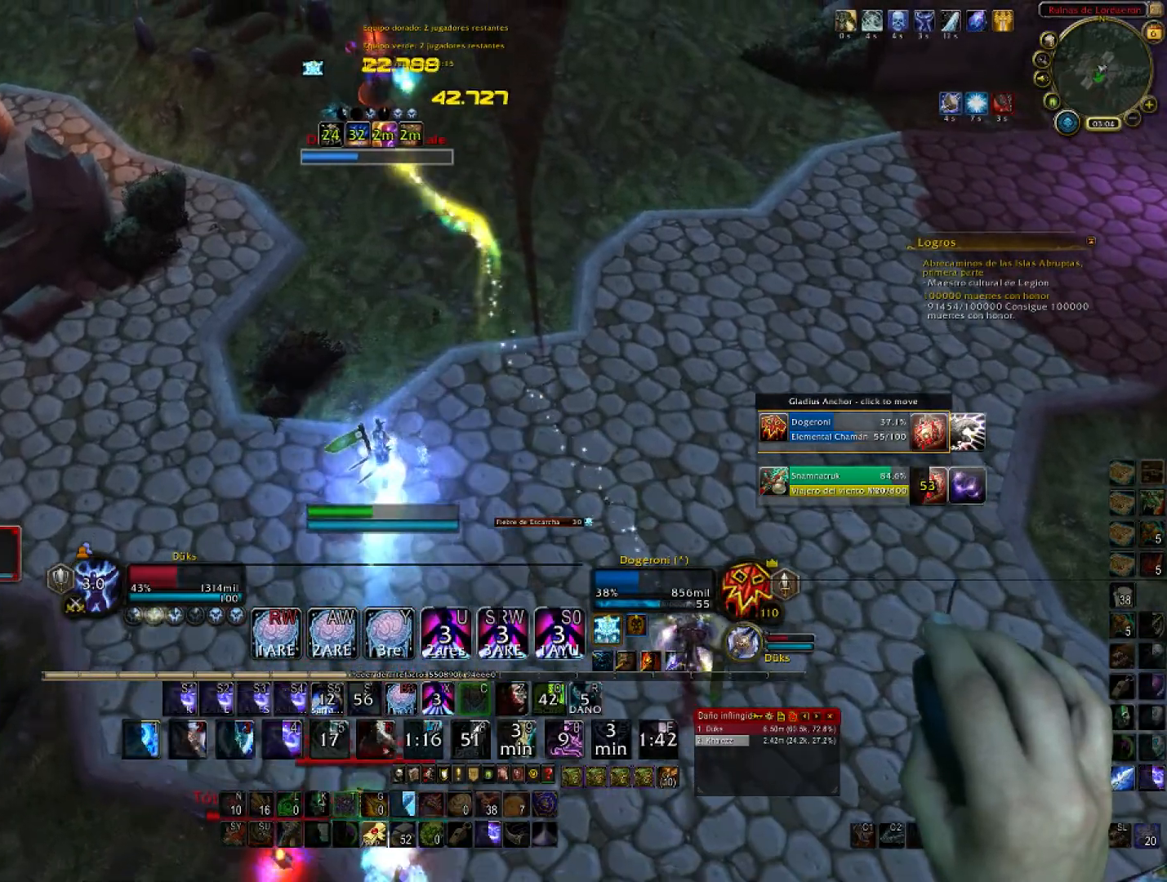
{"keys": ["w"], "mouse": ["right"], "events": [[67, "1", "up"]]}
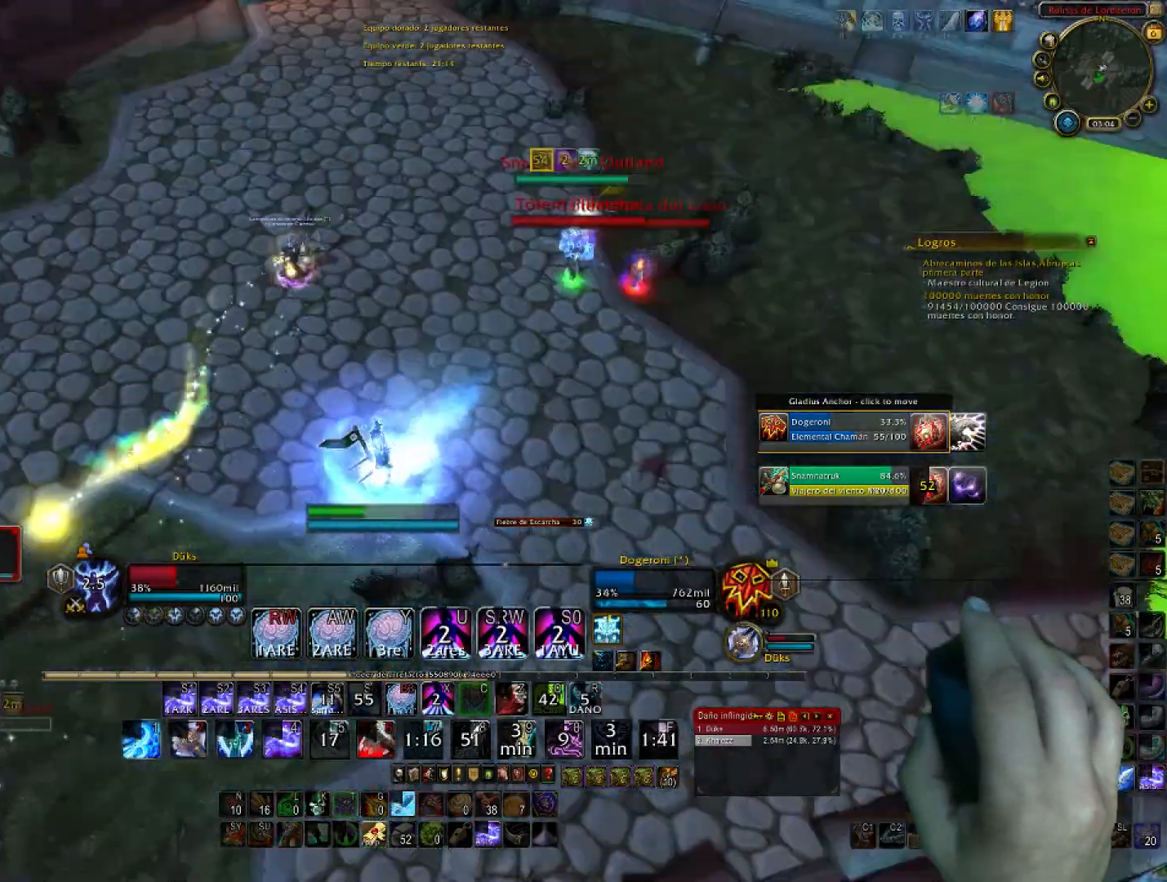
{"keys": ["w"], "mouse": ["right"], "events": []}
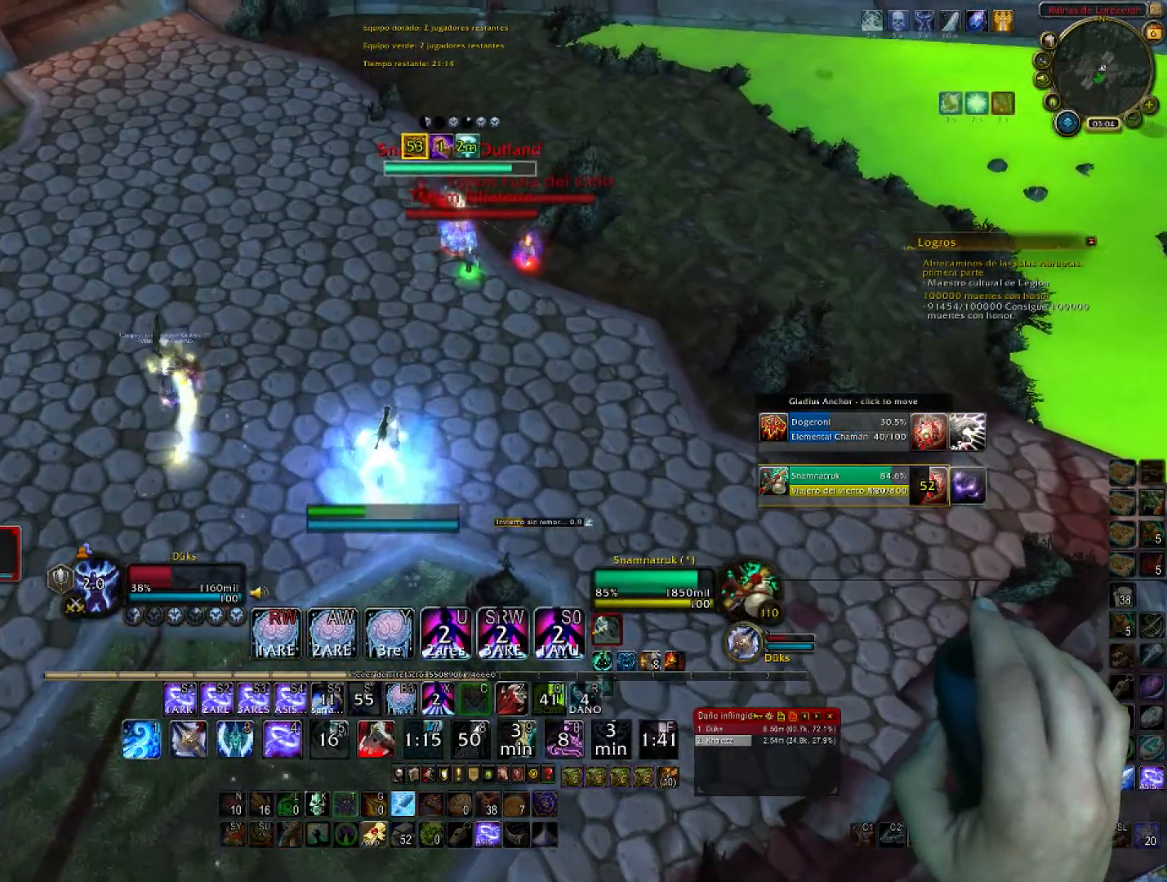
{"keys": ["4", "w"], "mouse": ["right"], "events": [[267, "1", "down"], [401, "1", "up"], [501, "4", "down"]]}
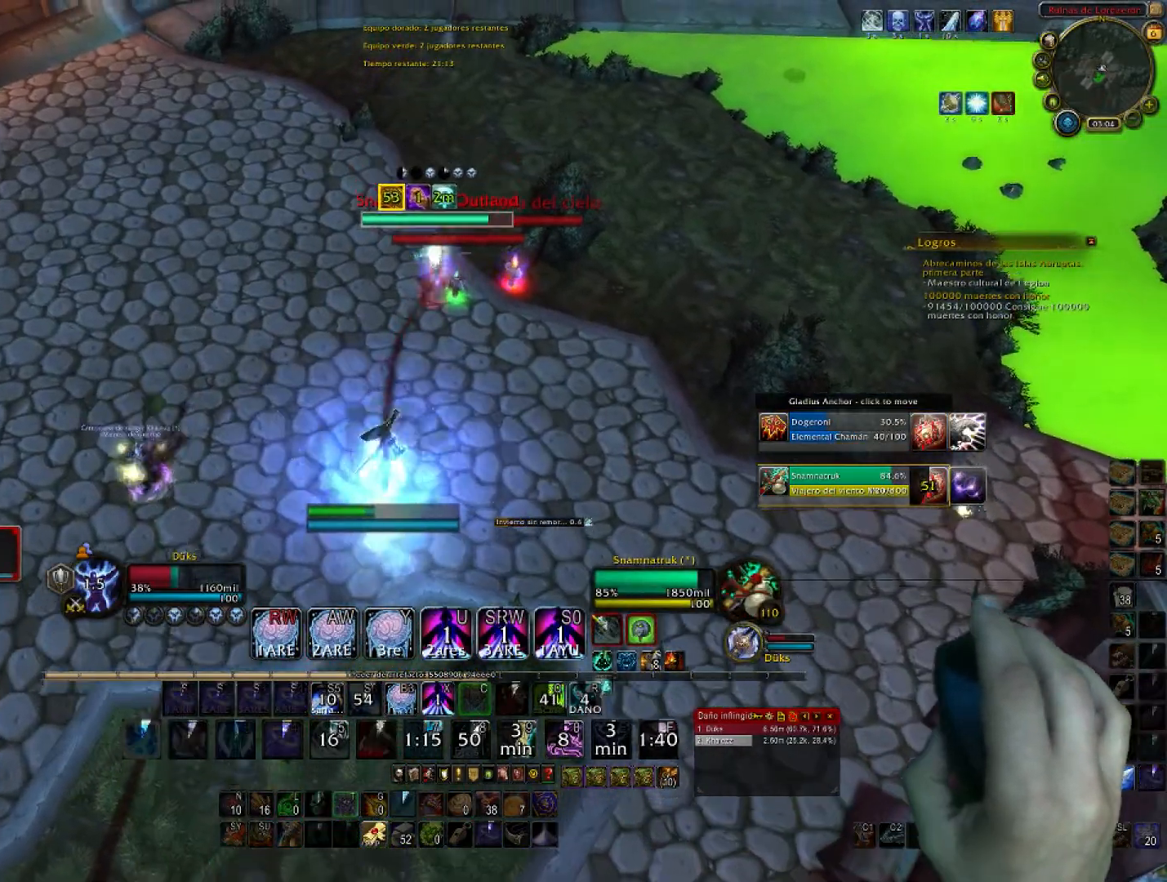
{"keys": ["w"], "mouse": ["right"], "events": [[167, "4", "up"]]}
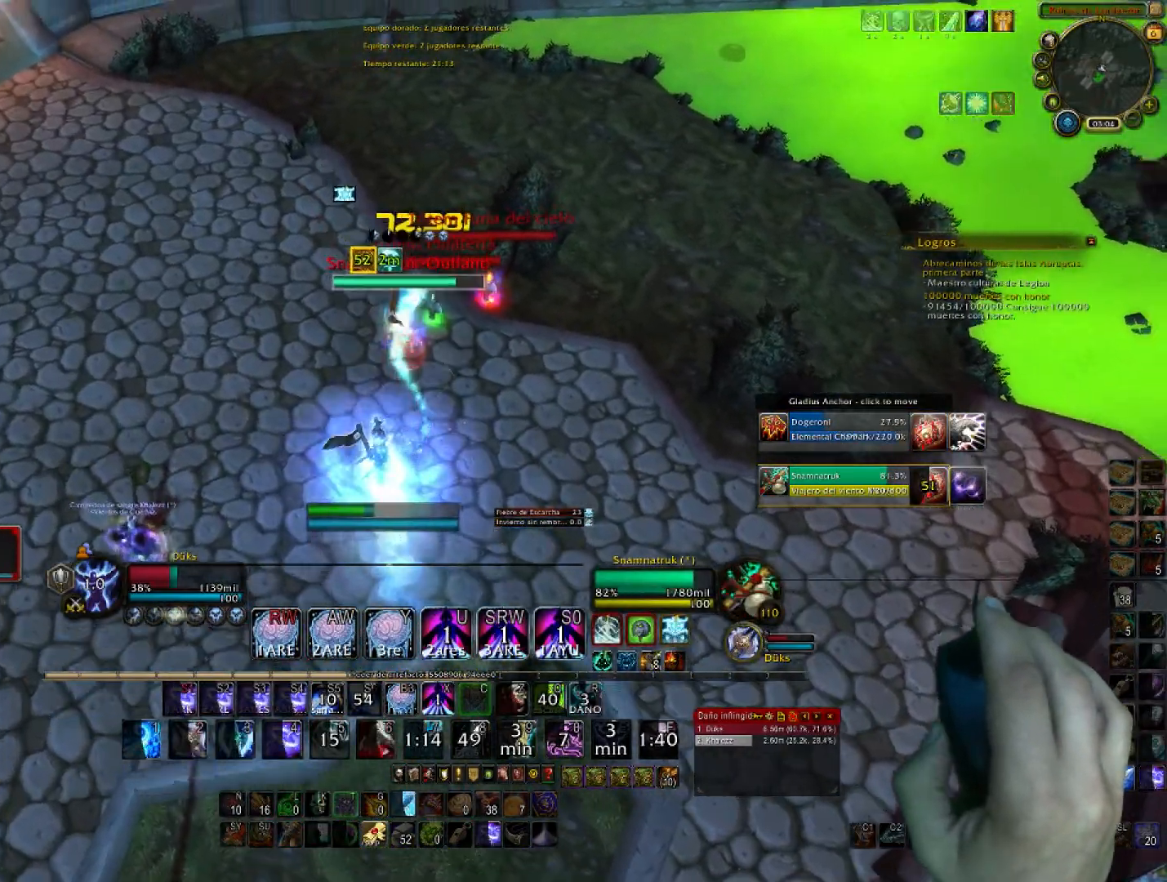
{"keys": ["w"], "mouse": ["right"], "events": []}
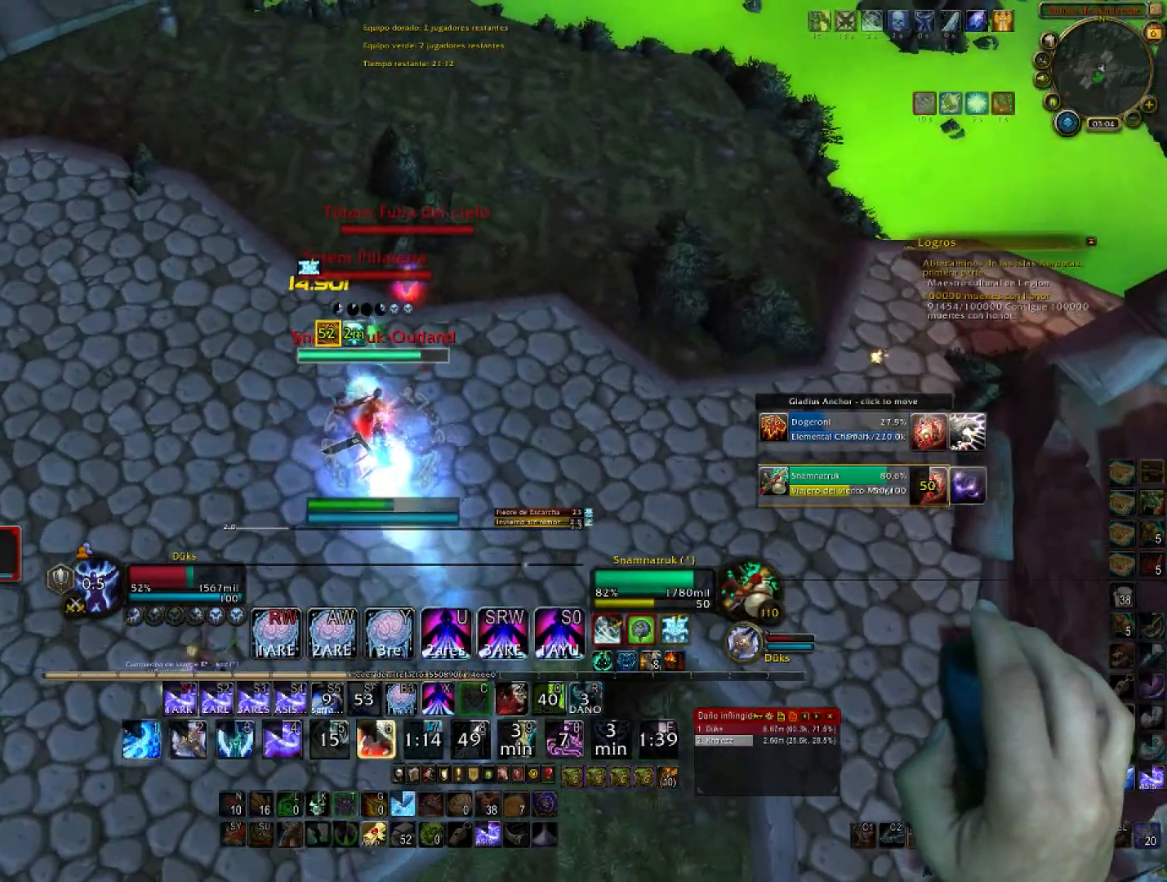
{"keys": ["s"], "mouse": ["right"], "events": [[100, "a", "down"], [267, "w", "up"], [400, "s", "down"], [433, "a", "up"]]}
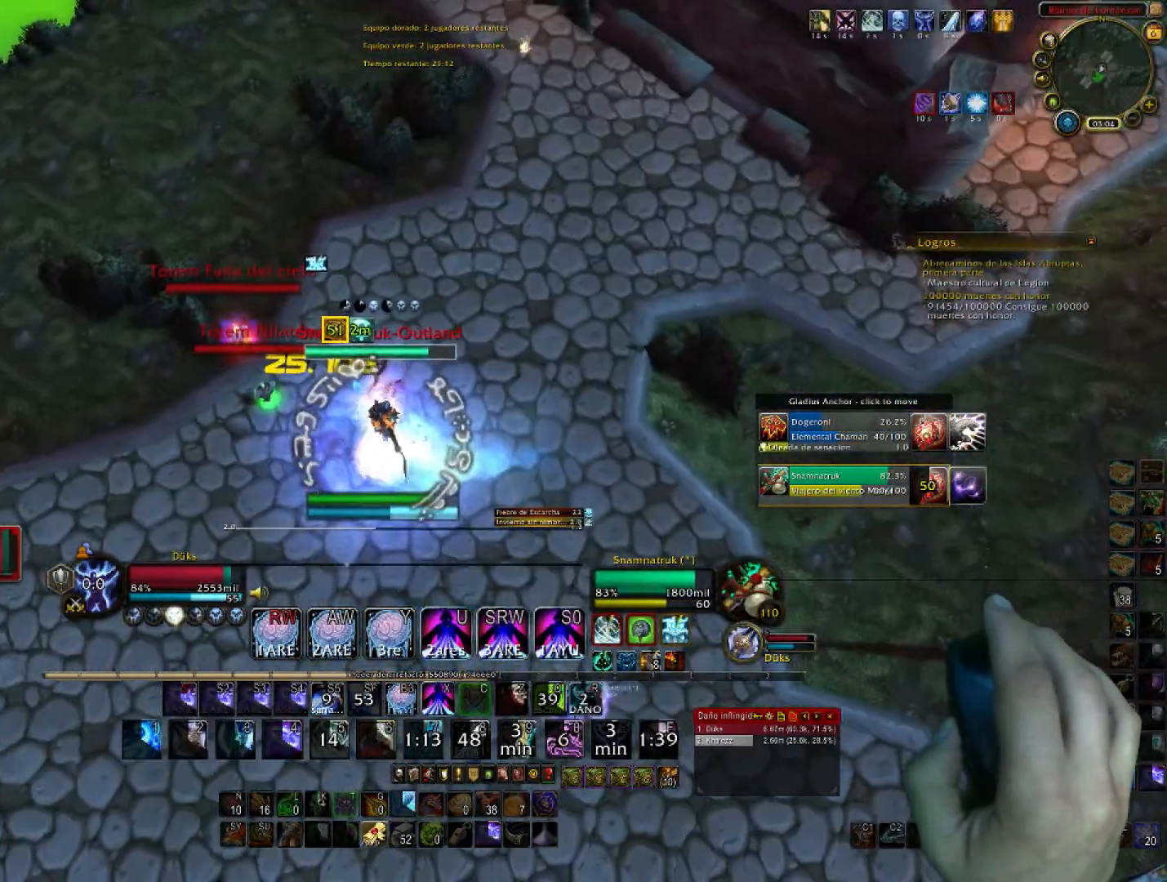
{"keys": ["a"], "mouse": ["right"], "events": [[234, "x", "down"], [301, "s", "up"], [367, "x", "up"], [401, "w", "down"], [467, "w", "up"], [501, "a", "down"]]}
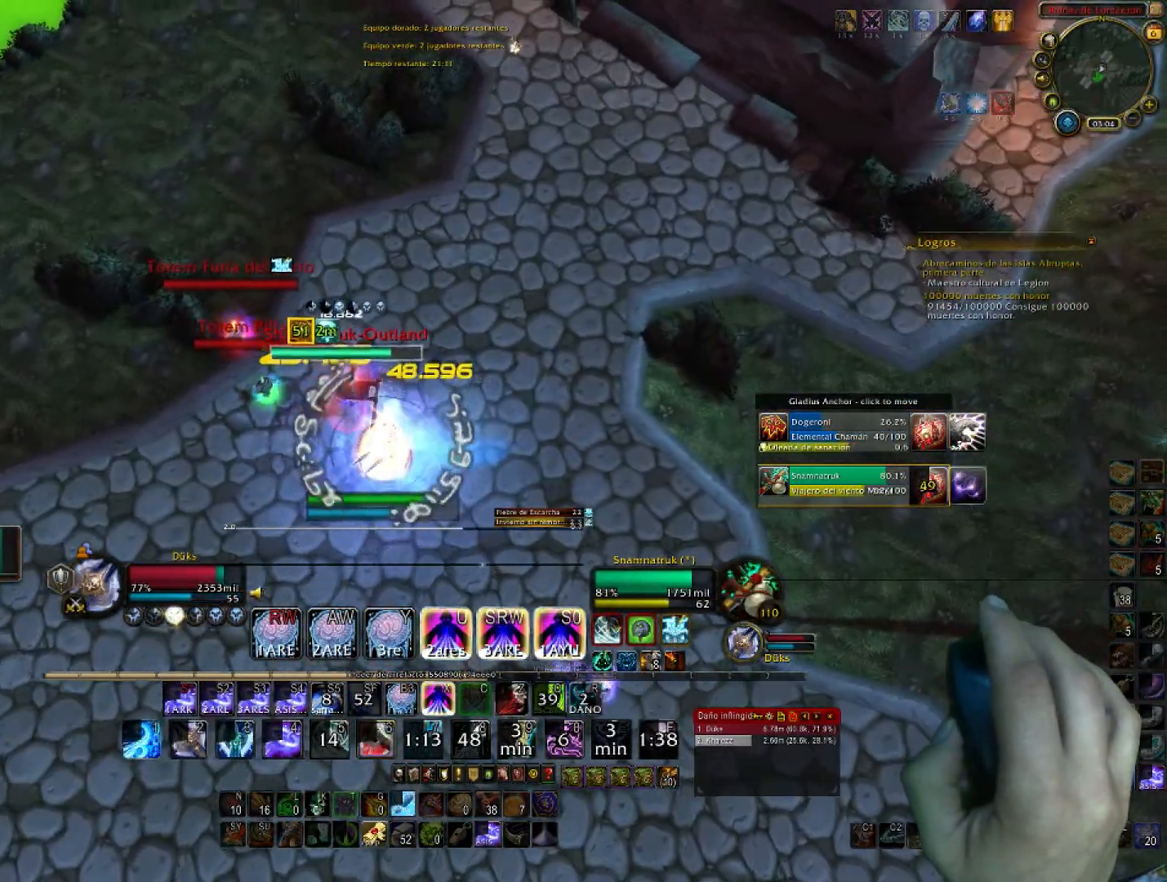
{"keys": ["s"], "mouse": ["right"], "events": [[233, "s", "down"], [467, "a", "up"]]}
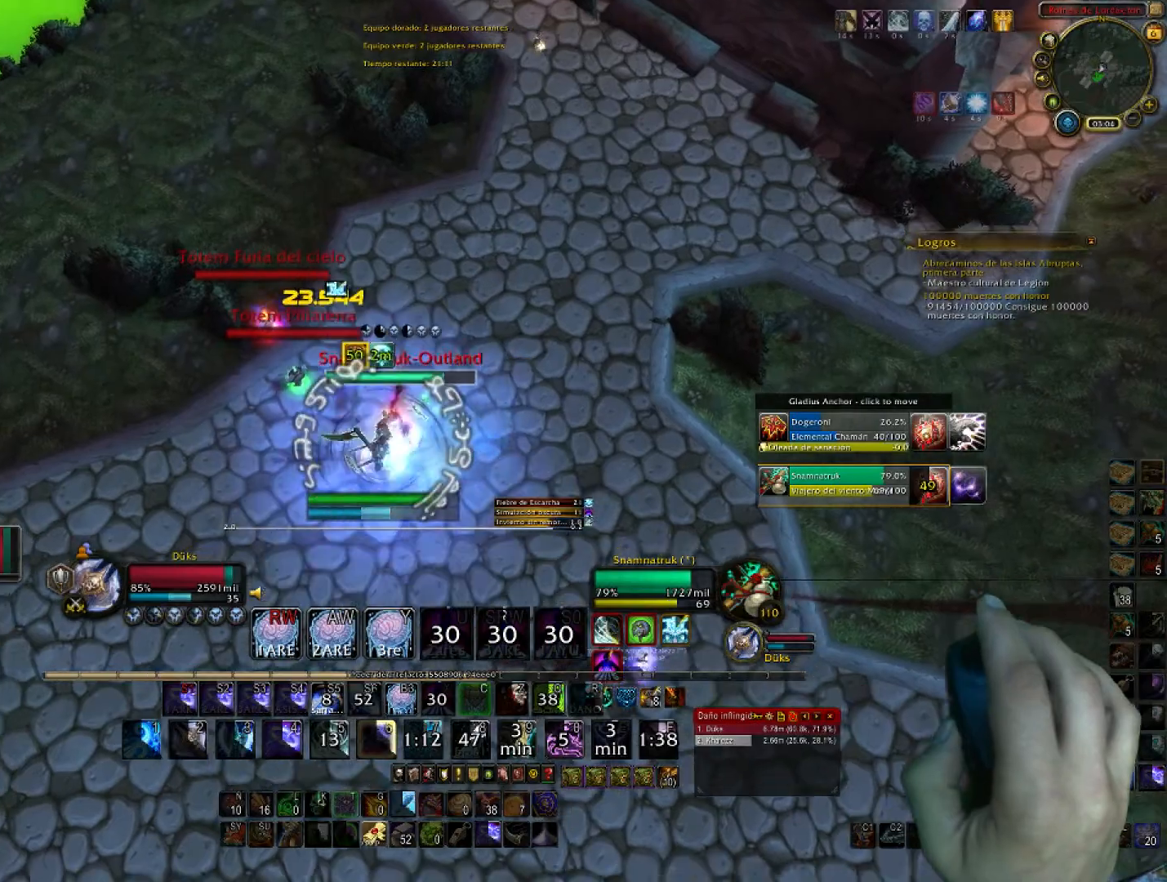
{"keys": ["2", "s"], "mouse": ["right"], "events": [[267, "2", "down"], [267, "d", "down"], [401, "2", "up"], [434, "d", "up"], [501, "2", "down"]]}
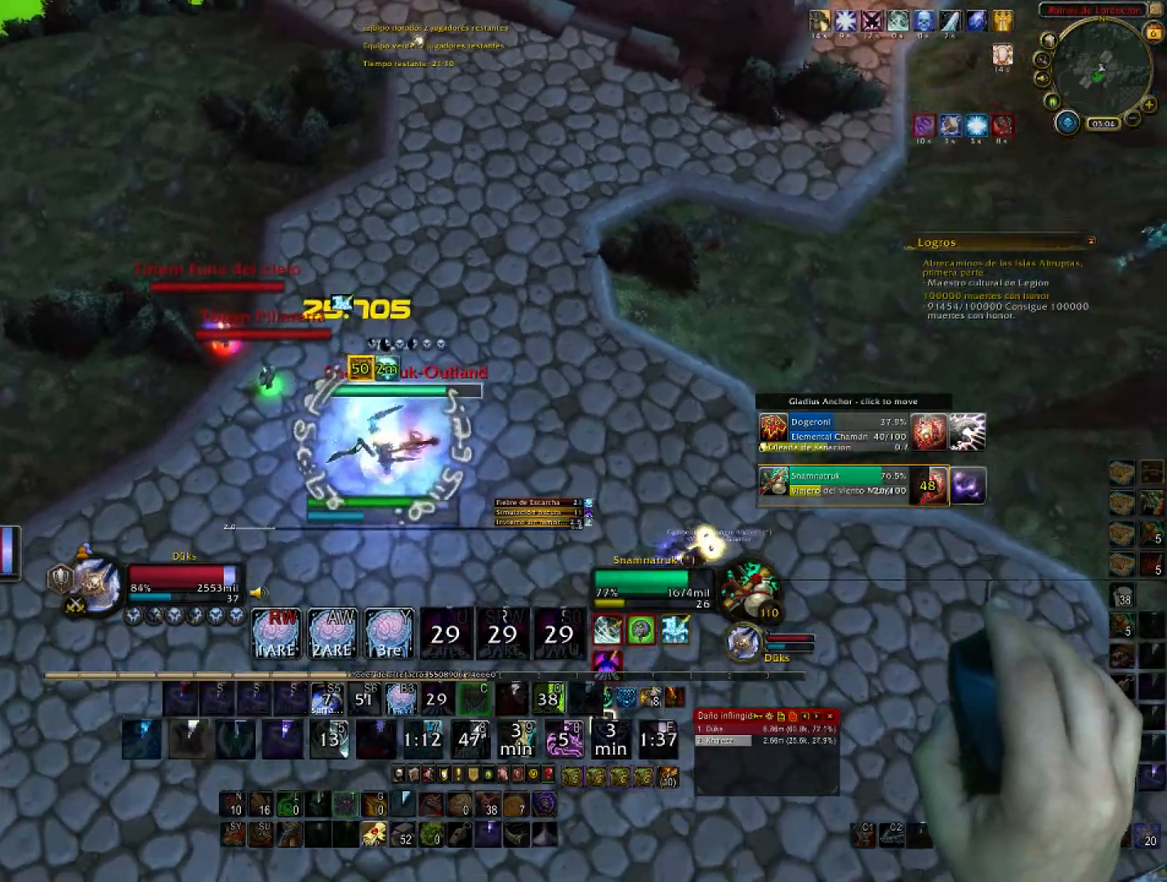
{"keys": ["2", "d"], "mouse": ["right"], "events": [[133, "2", "up"], [167, "2", "down"], [200, "s", "up"], [233, "d", "down"]]}
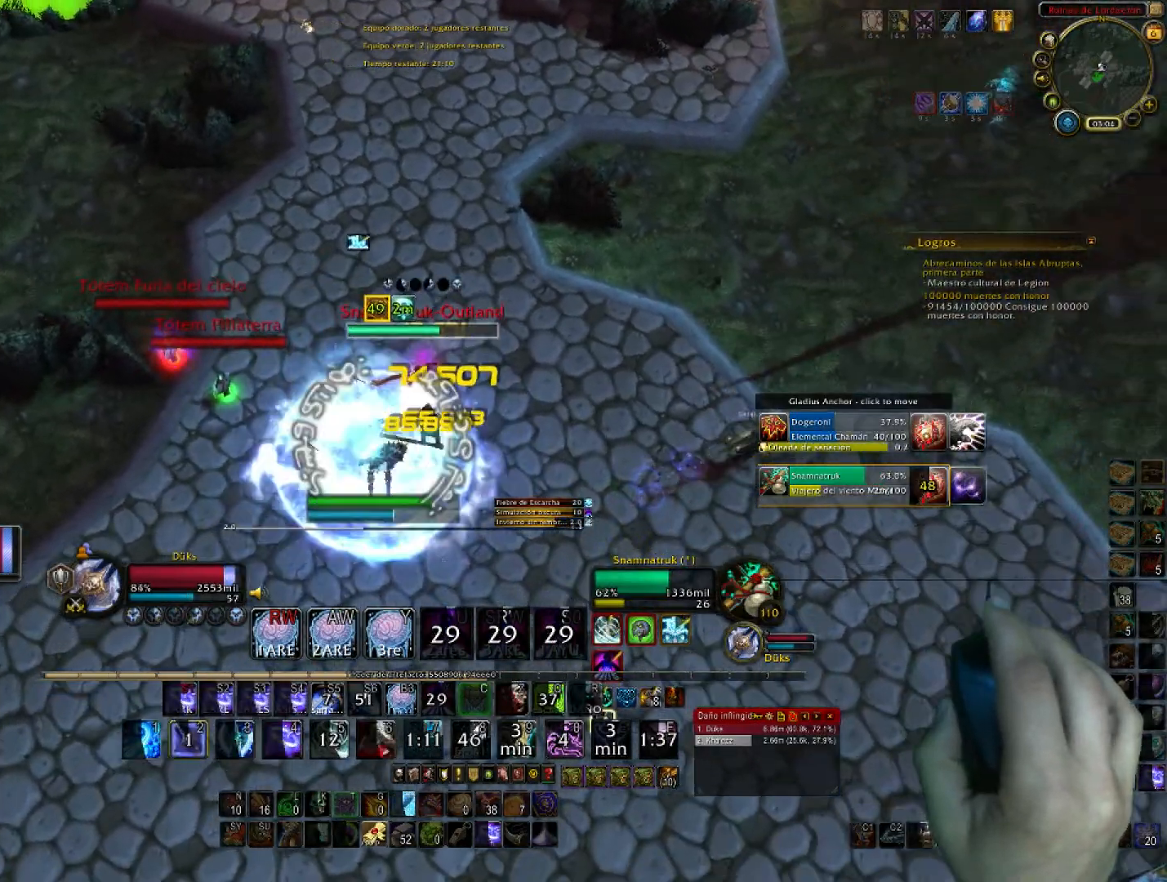
{"keys": ["3", "d", "w"], "mouse": ["right"], "events": [[34, "2", "up"], [100, "2", "down"], [234, "2", "up"], [234, "w", "down"], [467, "3", "down"]]}
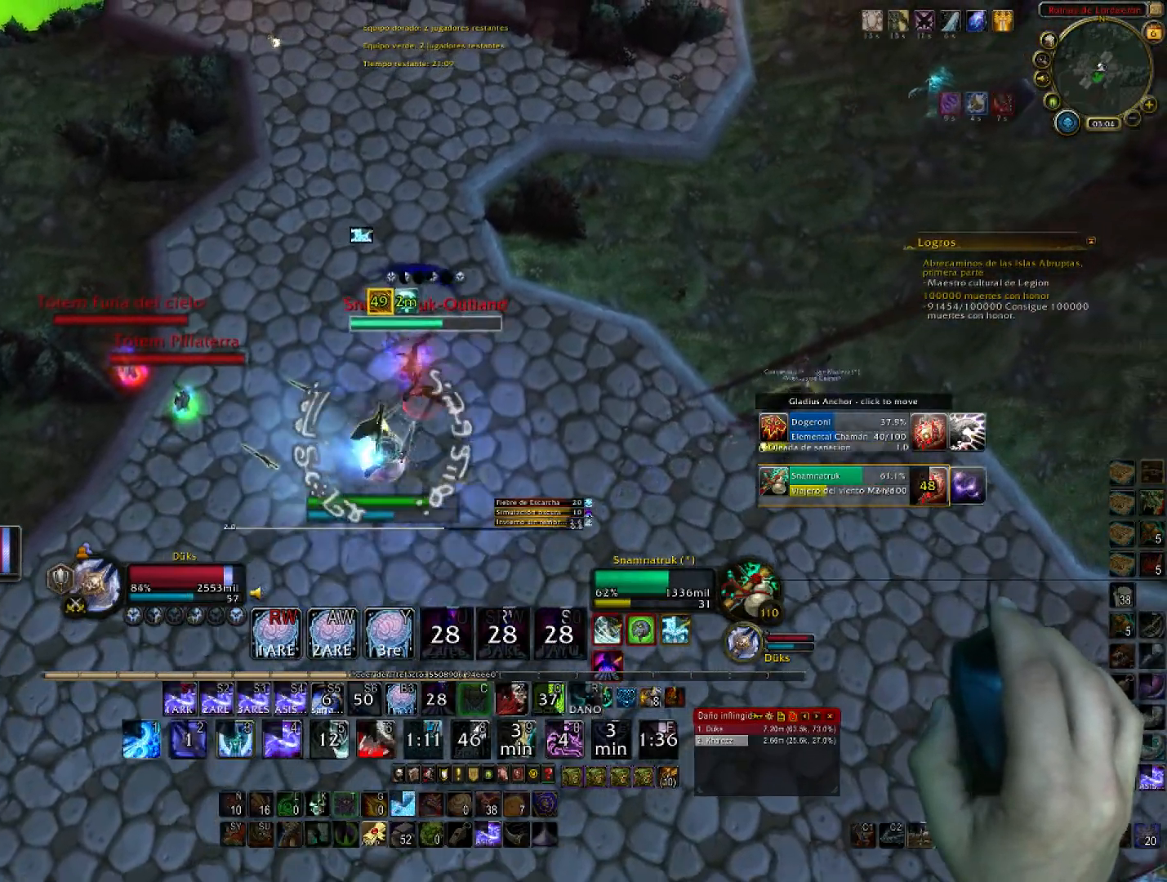
{"keys": ["3", "d"], "mouse": ["right"], "events": [[134, "3", "up"], [201, "w", "up"], [234, "3", "down"], [367, "3", "up"], [434, "3", "down"]]}
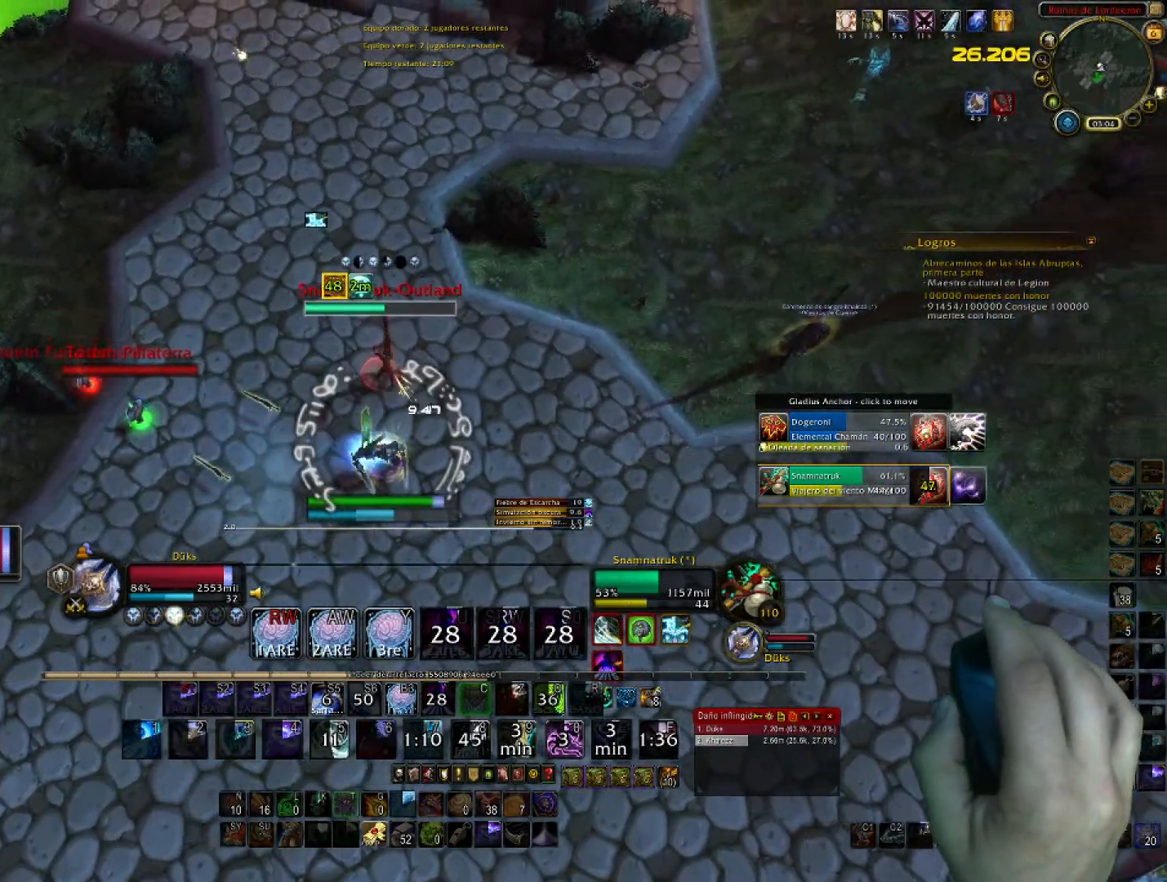
{"keys": ["d", "w"], "mouse": ["right"], "events": [[67, "3", "up"], [100, "3", "down"], [167, "w", "down"], [434, "3", "up"]]}
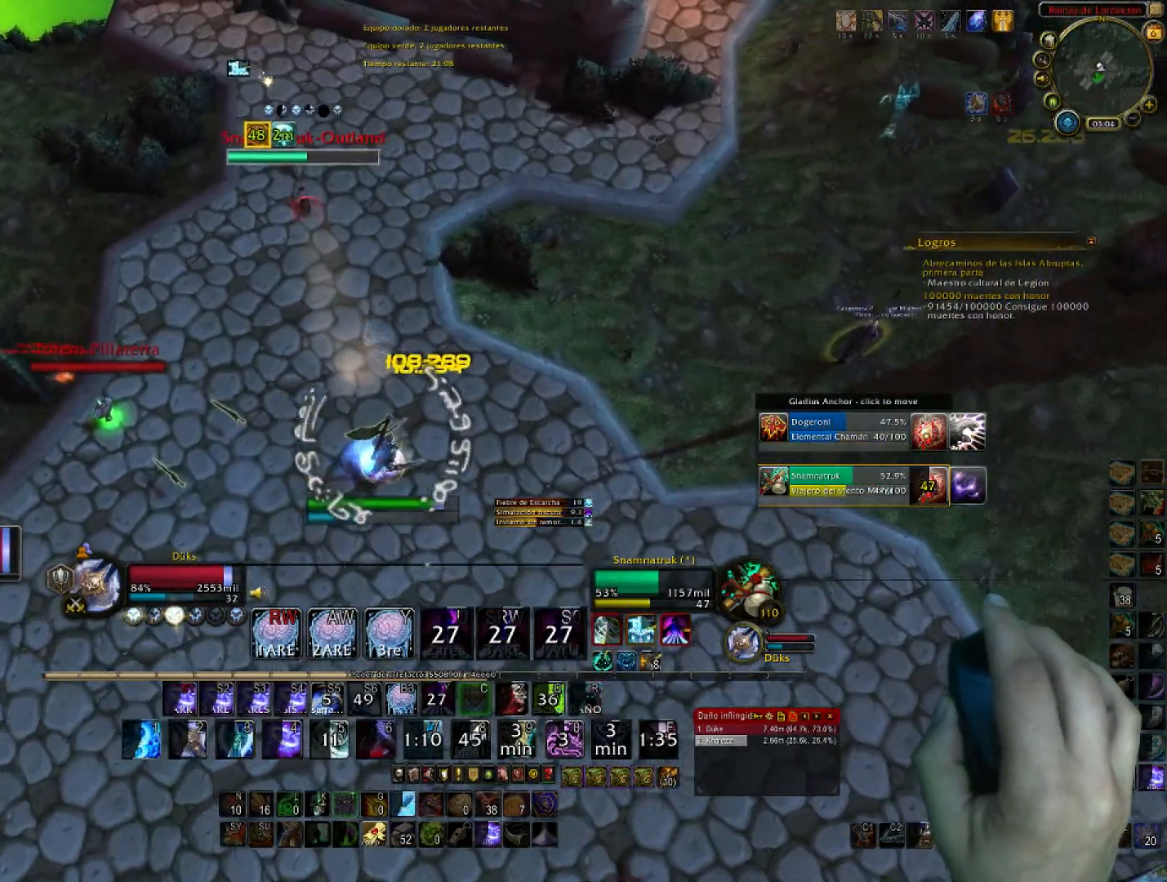
{"keys": ["1", "d"], "mouse": ["right"], "events": [[201, "1", "down"], [367, "1", "up"], [467, "1", "down"], [501, "w", "up"]]}
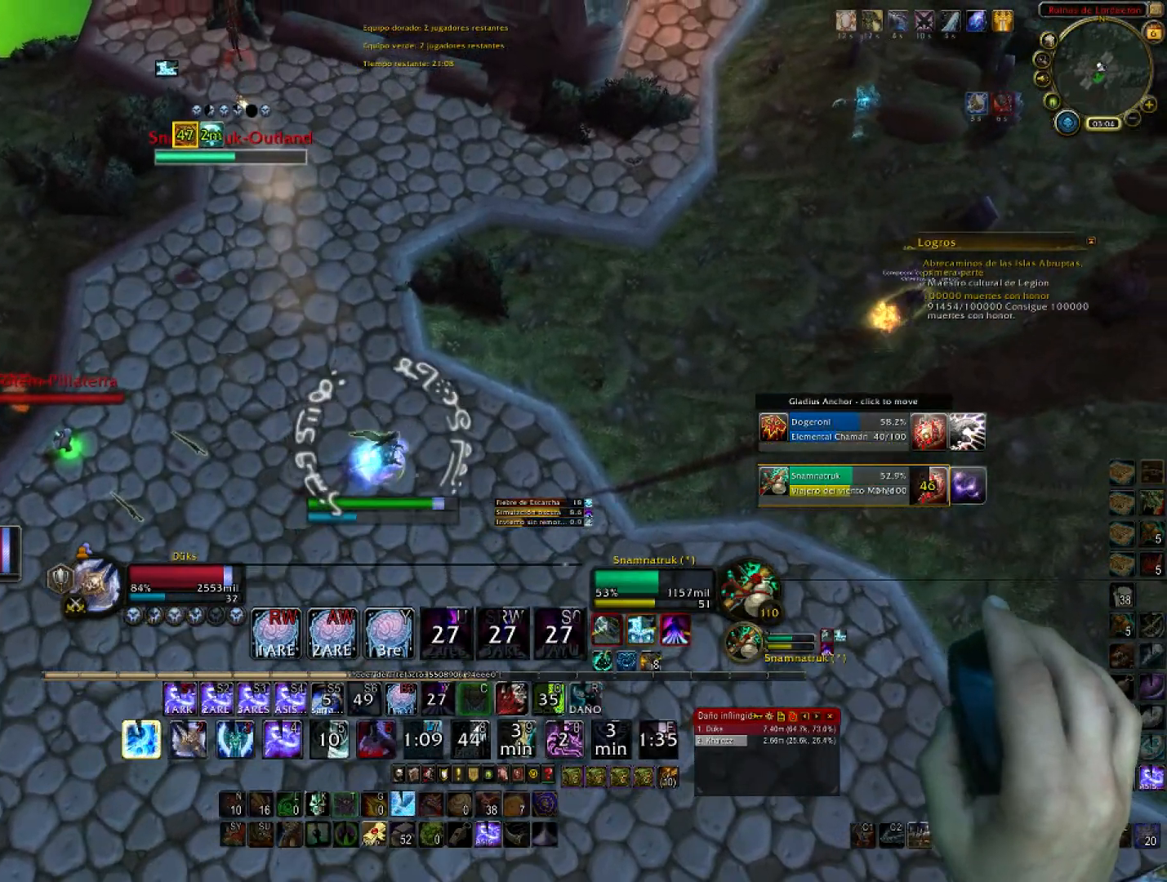
{"keys": ["d"], "mouse": ["right"], "events": [[100, "1", "up"], [133, "1", "down"], [334, "1", "up"]]}
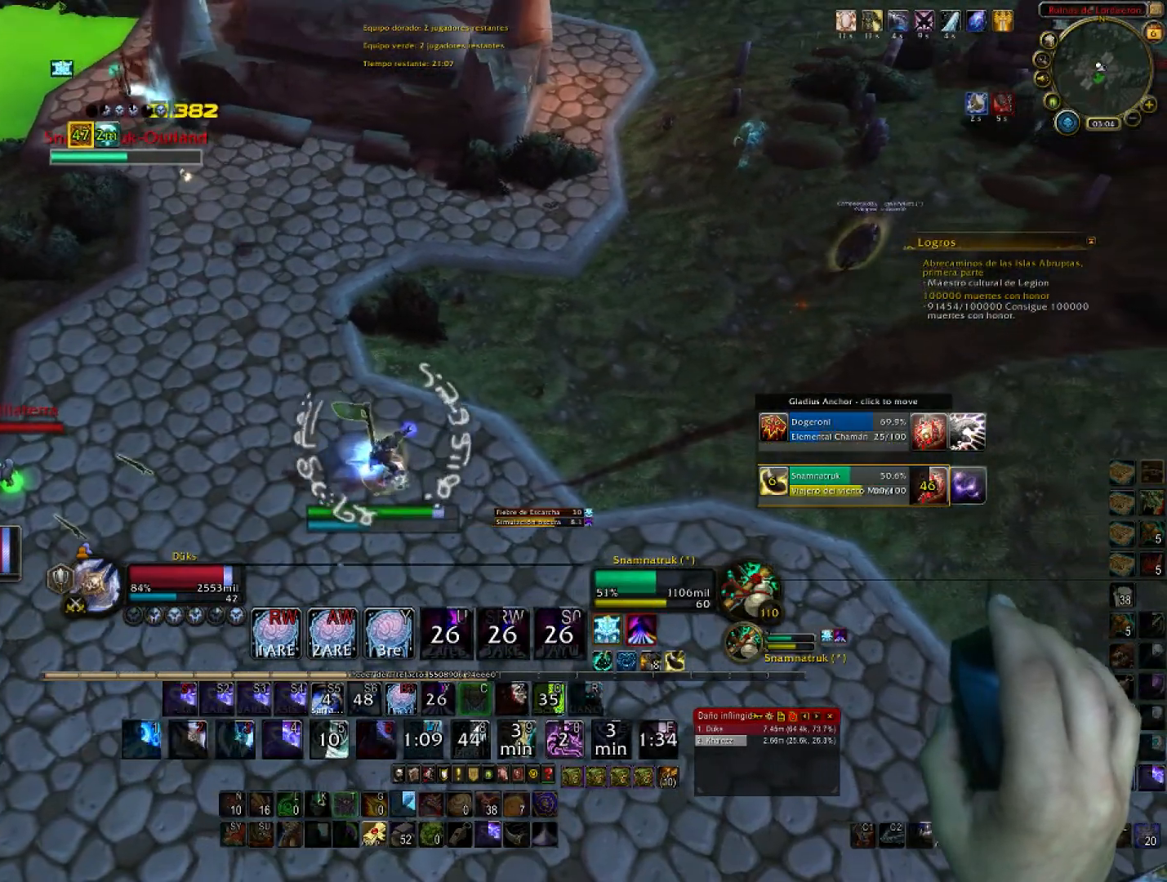
{"keys": ["d"], "mouse": ["right"], "events": []}